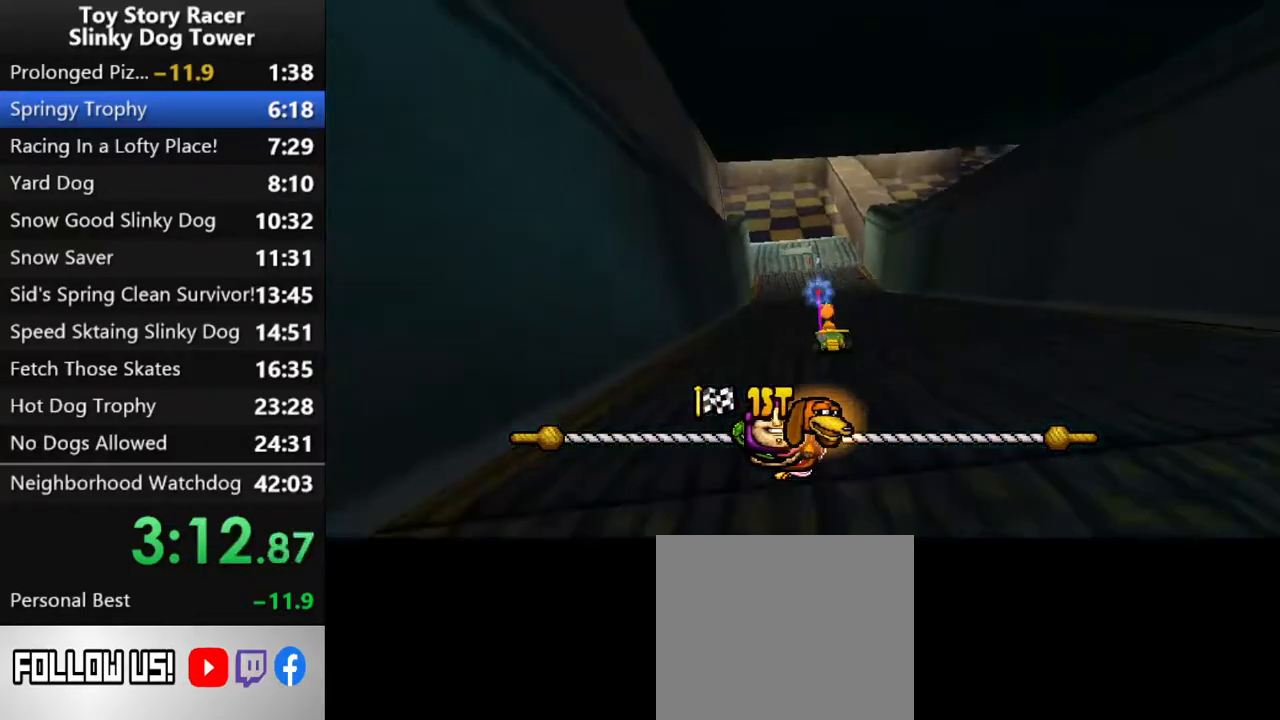
Gameplay with a controller (PlayStation layout); each line is a JSON object with the inputs held at the frame after it. "events" lists button and stick changes between this image and that frame as [ms after this image, input, new state], when the widget could be followed in between. Not read: L3 R3.
{"buttons": ["CROSS"], "left_stick": "center", "right_stick": "down", "events": [[100, "DPAD_RIGHT", "down"], [200, "DPAD_RIGHT", "up"]]}
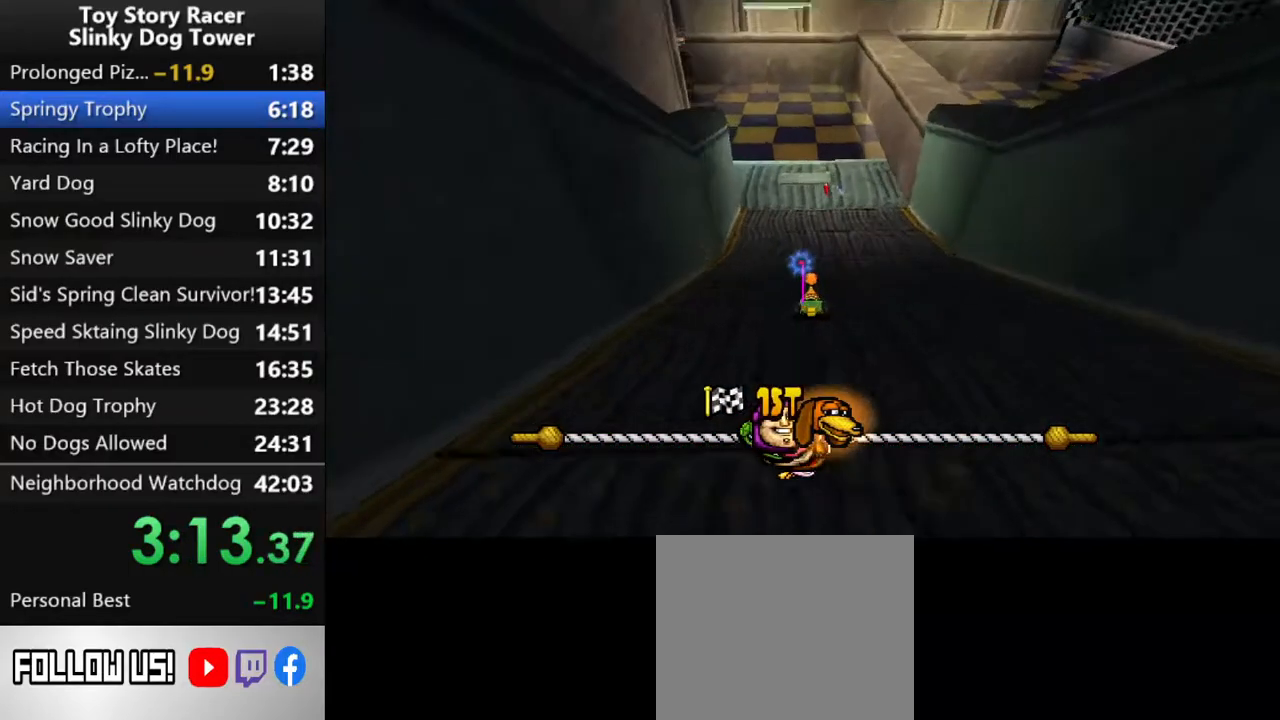
{"buttons": ["CROSS"], "left_stick": "center", "right_stick": "down", "events": []}
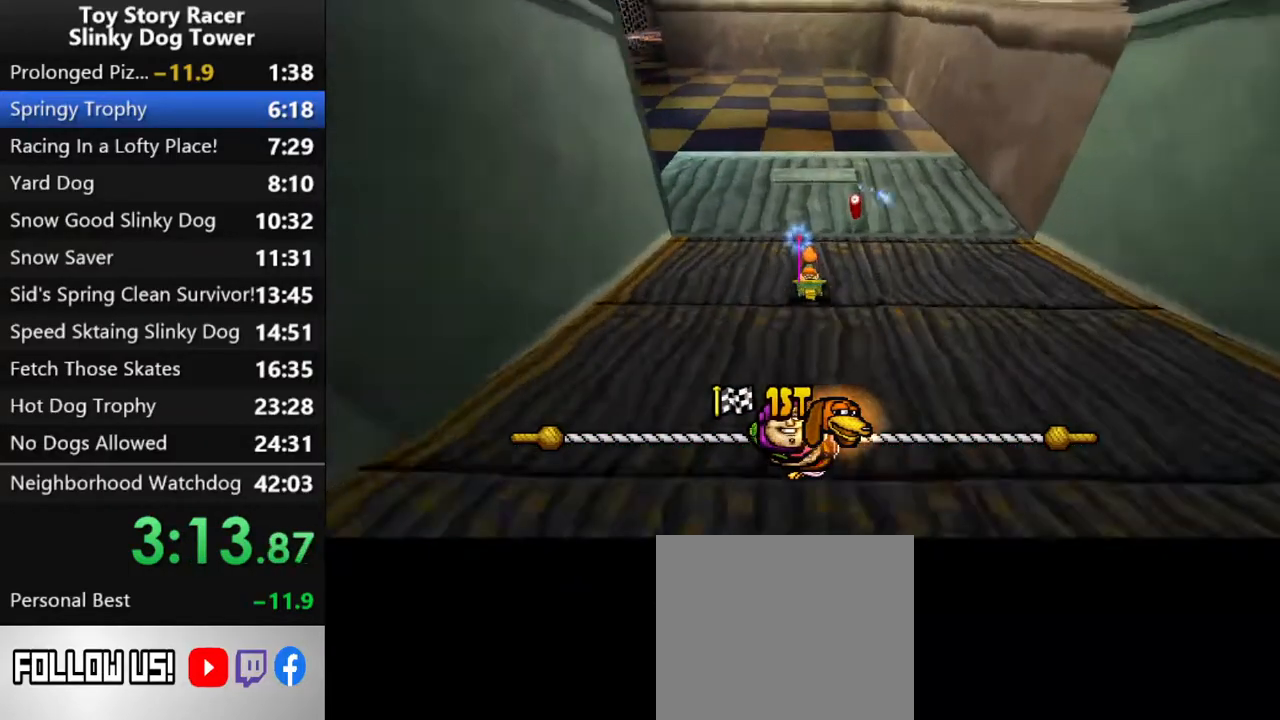
{"buttons": ["CROSS"], "left_stick": "center", "right_stick": "down", "events": [[100, "DPAD_LEFT", "down"], [450, "DPAD_LEFT", "up"]]}
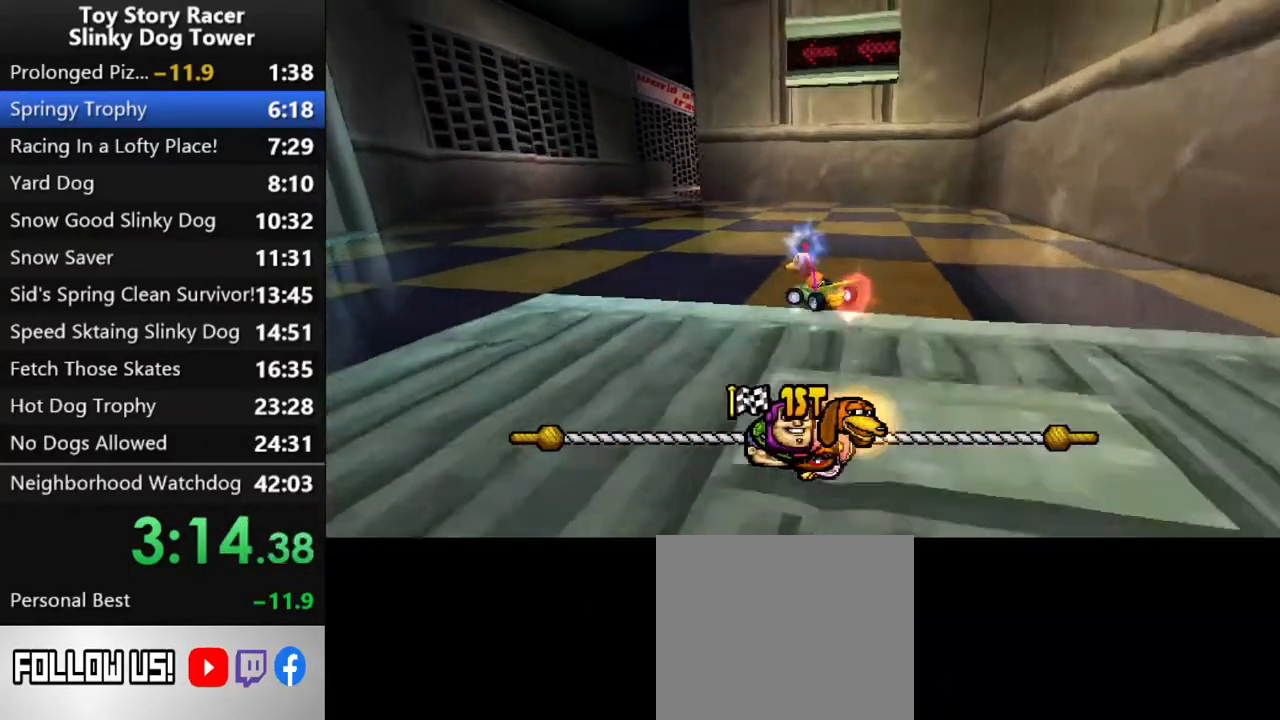
{"buttons": ["CROSS", "DPAD_RIGHT"], "left_stick": "center", "right_stick": "down", "events": [[67, "DPAD_LEFT", "down"], [183, "DPAD_LEFT", "up"], [367, "DPAD_RIGHT", "down"]]}
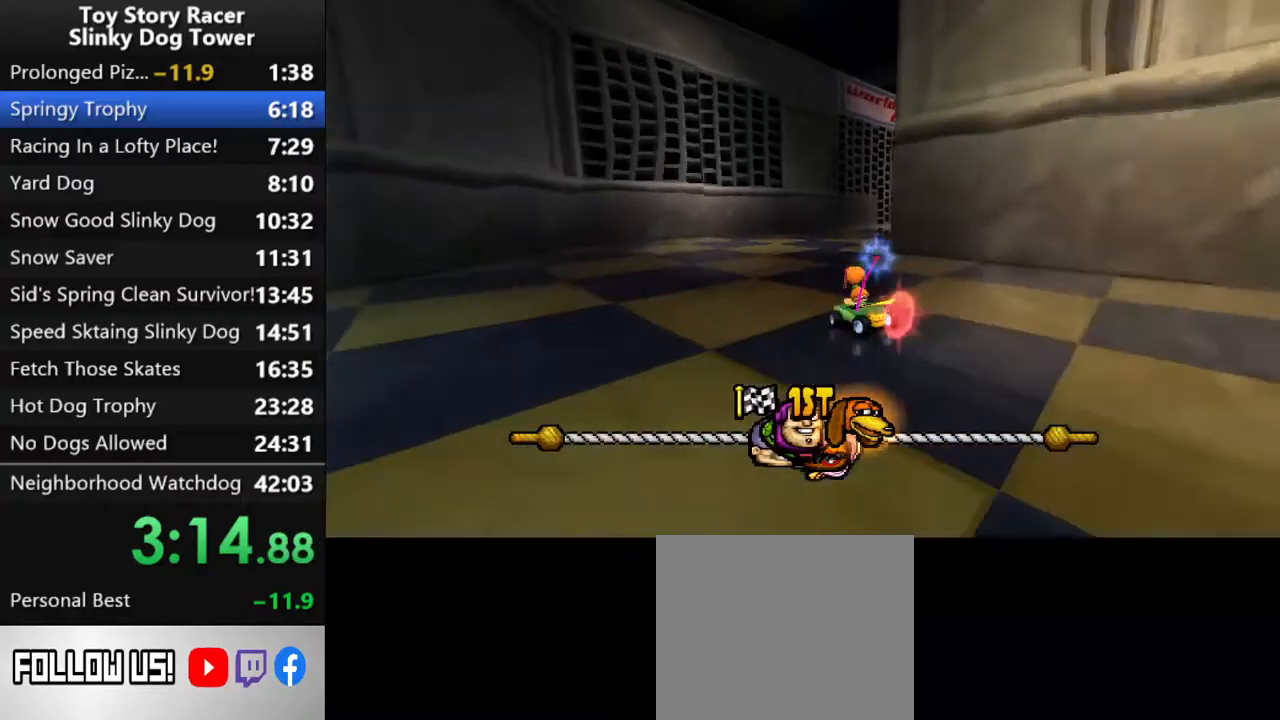
{"buttons": ["CROSS", "DPAD_RIGHT"], "left_stick": "center", "right_stick": "down", "events": []}
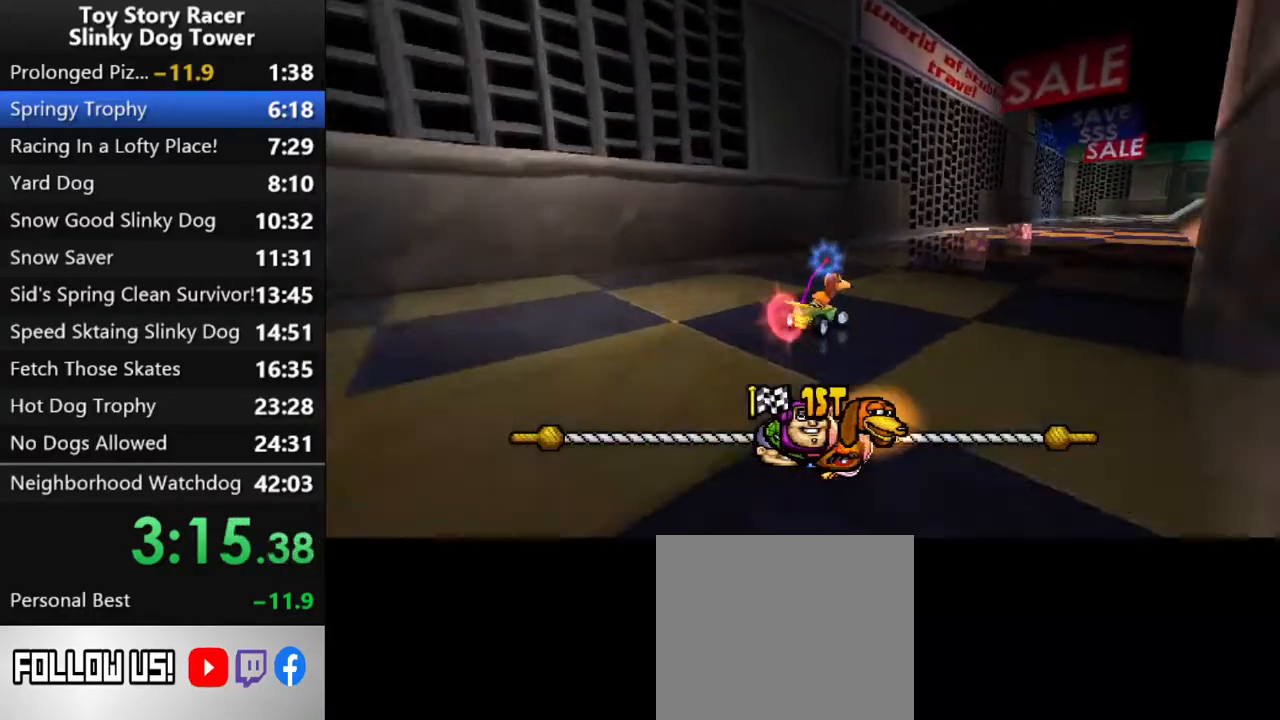
{"buttons": ["CROSS"], "left_stick": "center", "right_stick": "down", "events": [[117, "DPAD_RIGHT", "up"]]}
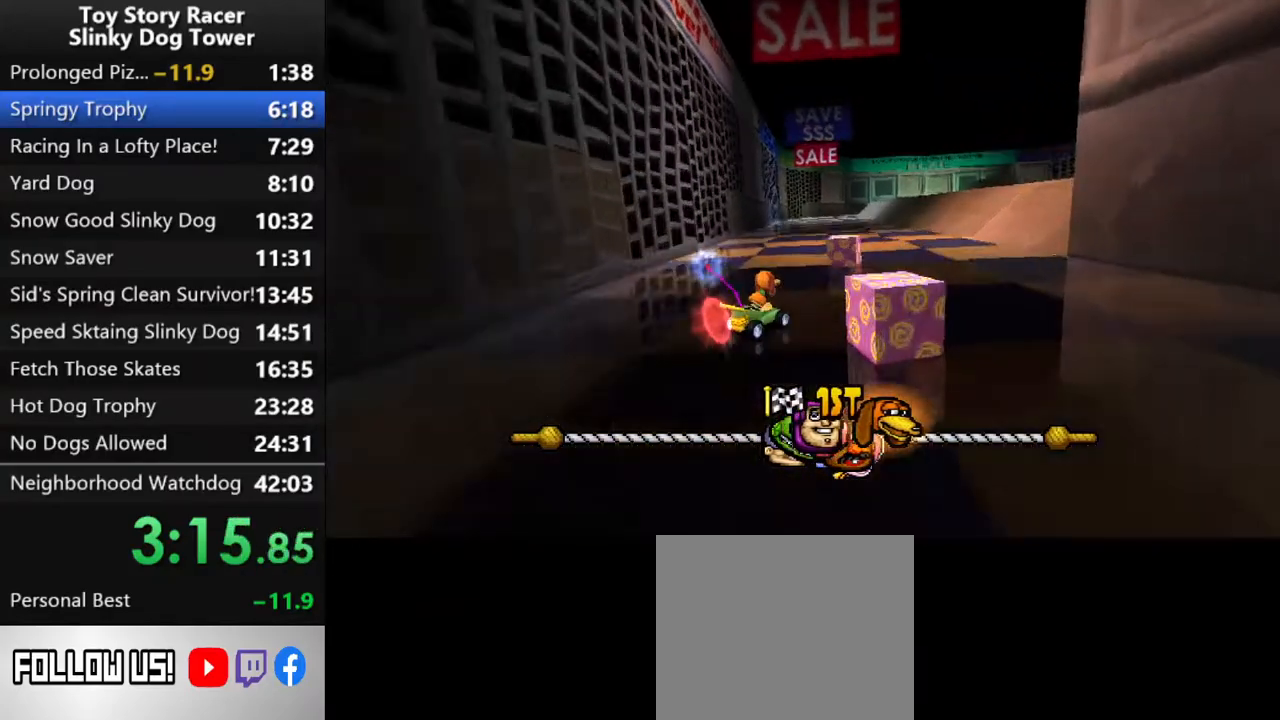
{"buttons": ["CROSS"], "left_stick": "center", "right_stick": "down", "events": []}
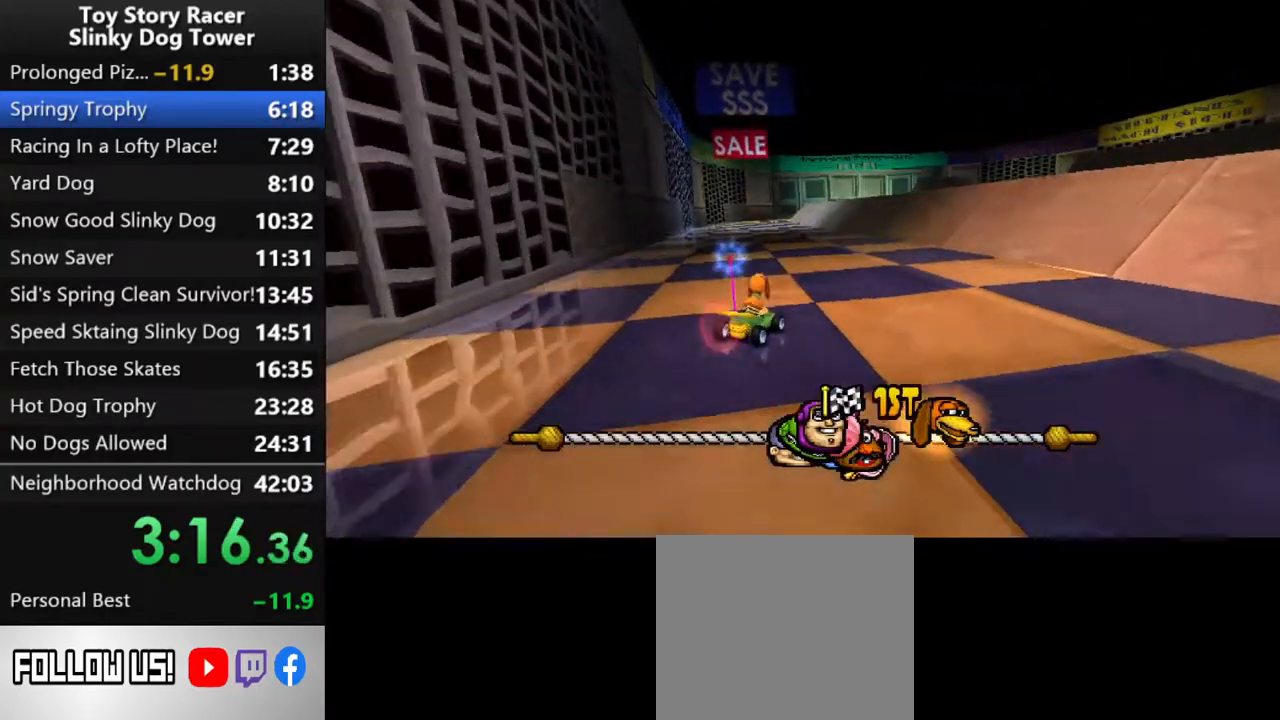
{"buttons": ["CROSS"], "left_stick": "center", "right_stick": "down", "events": []}
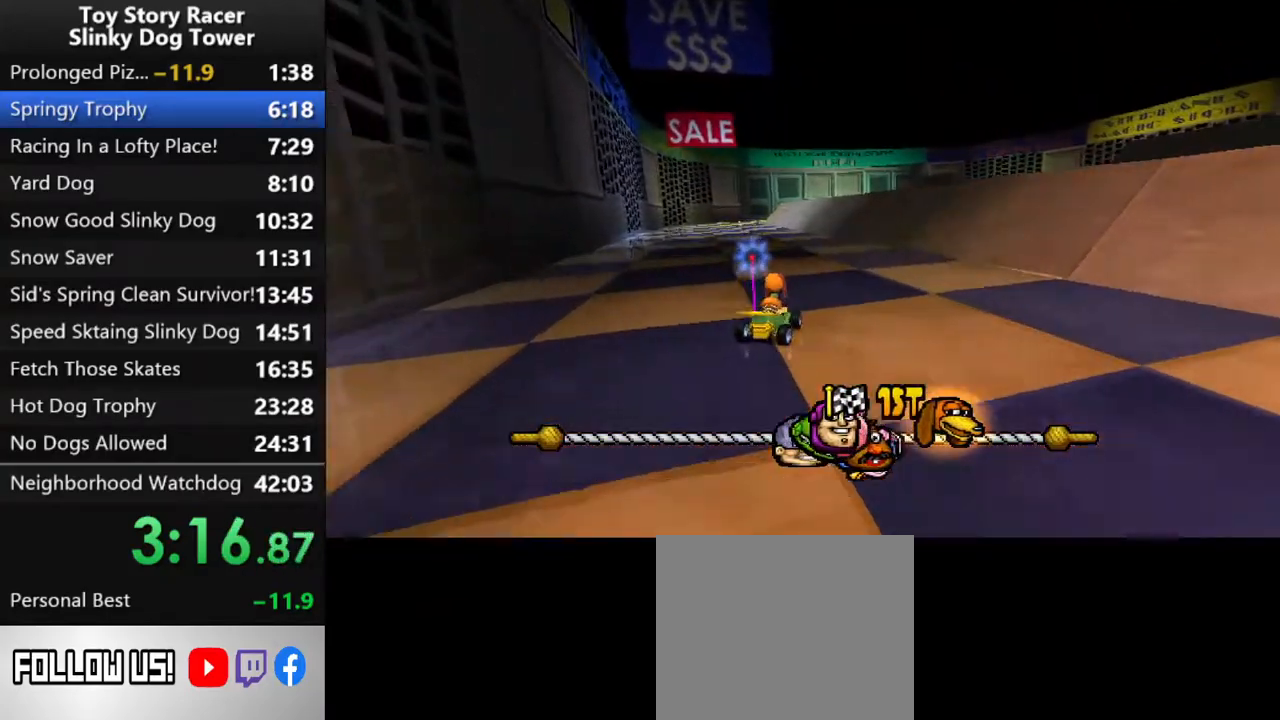
{"buttons": ["CROSS", "DPAD_RIGHT"], "left_stick": "center", "right_stick": "down", "events": [[267, "DPAD_RIGHT", "down"], [400, "DPAD_RIGHT", "up"], [500, "DPAD_RIGHT", "down"]]}
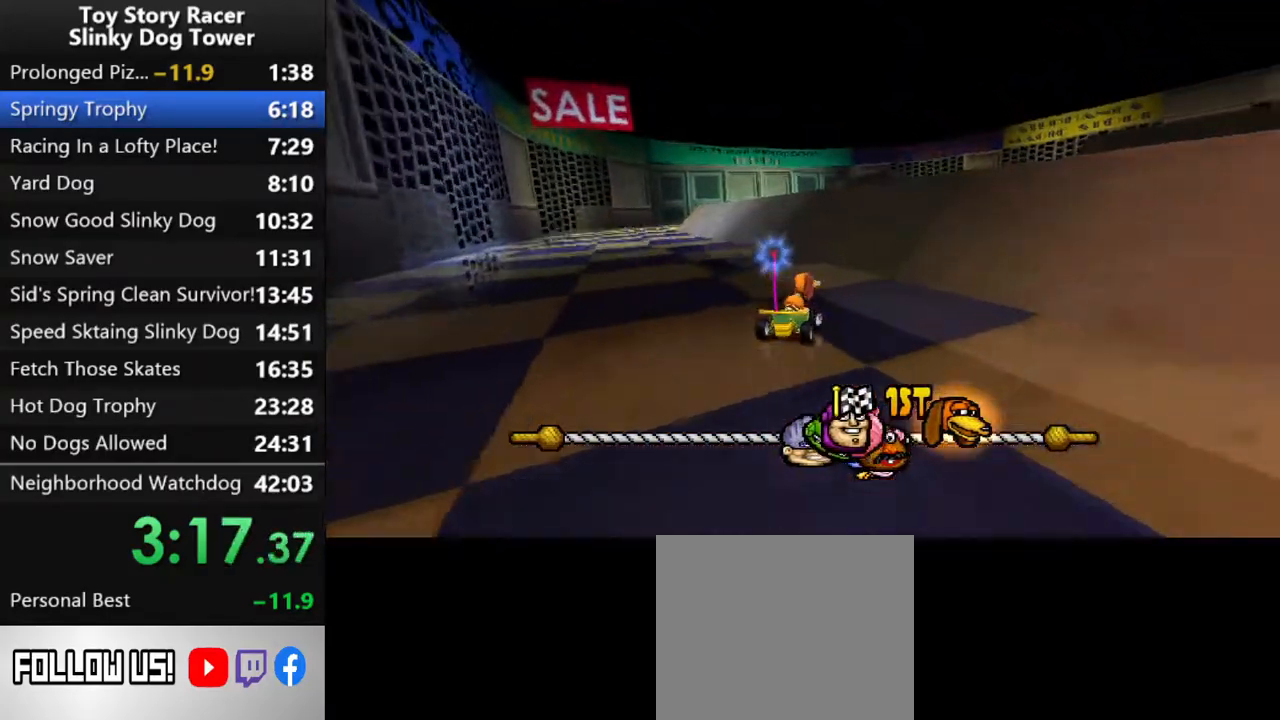
{"buttons": ["CROSS", "DPAD_RIGHT"], "left_stick": "center", "right_stick": "down", "events": [[100, "DPAD_RIGHT", "up"], [183, "DPAD_RIGHT", "down"], [300, "CROSS", "up"], [300, "DPAD_RIGHT", "up"], [333, "CROSS", "down"], [467, "DPAD_RIGHT", "down"]]}
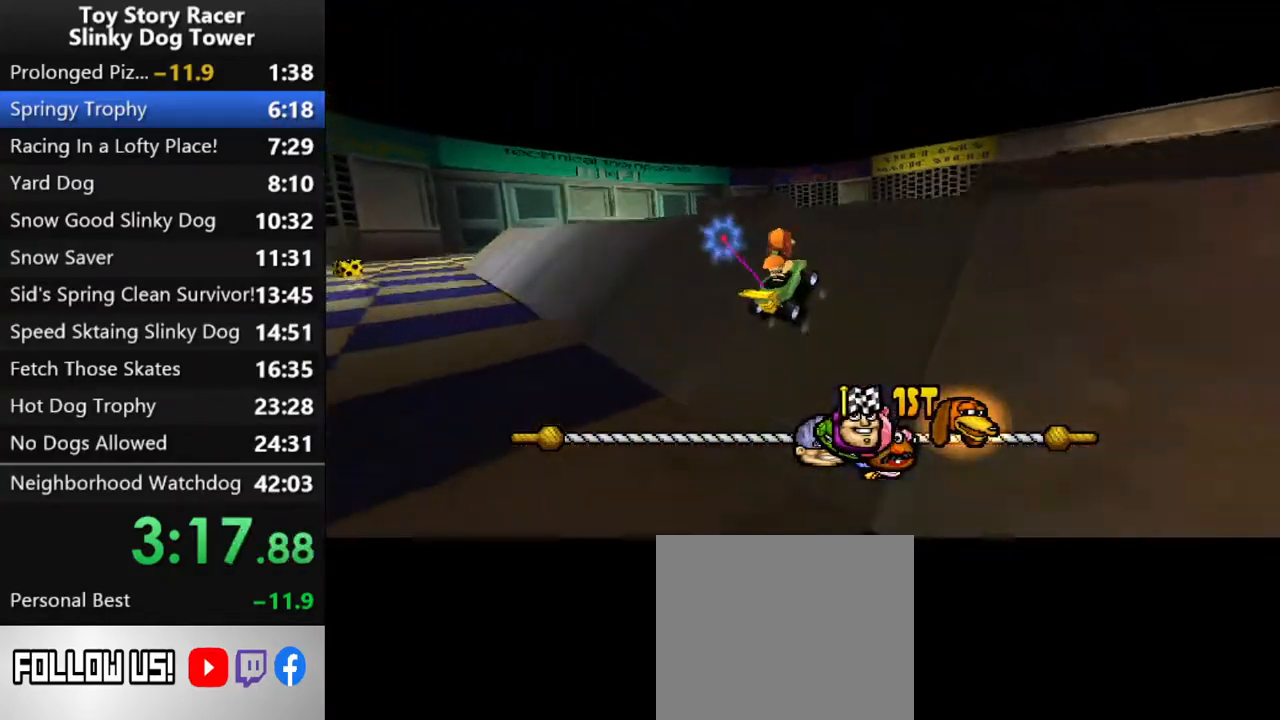
{"buttons": ["CROSS", "DPAD_LEFT"], "left_stick": "center", "right_stick": "down", "events": [[50, "DPAD_RIGHT", "up"], [400, "DPAD_LEFT", "down"]]}
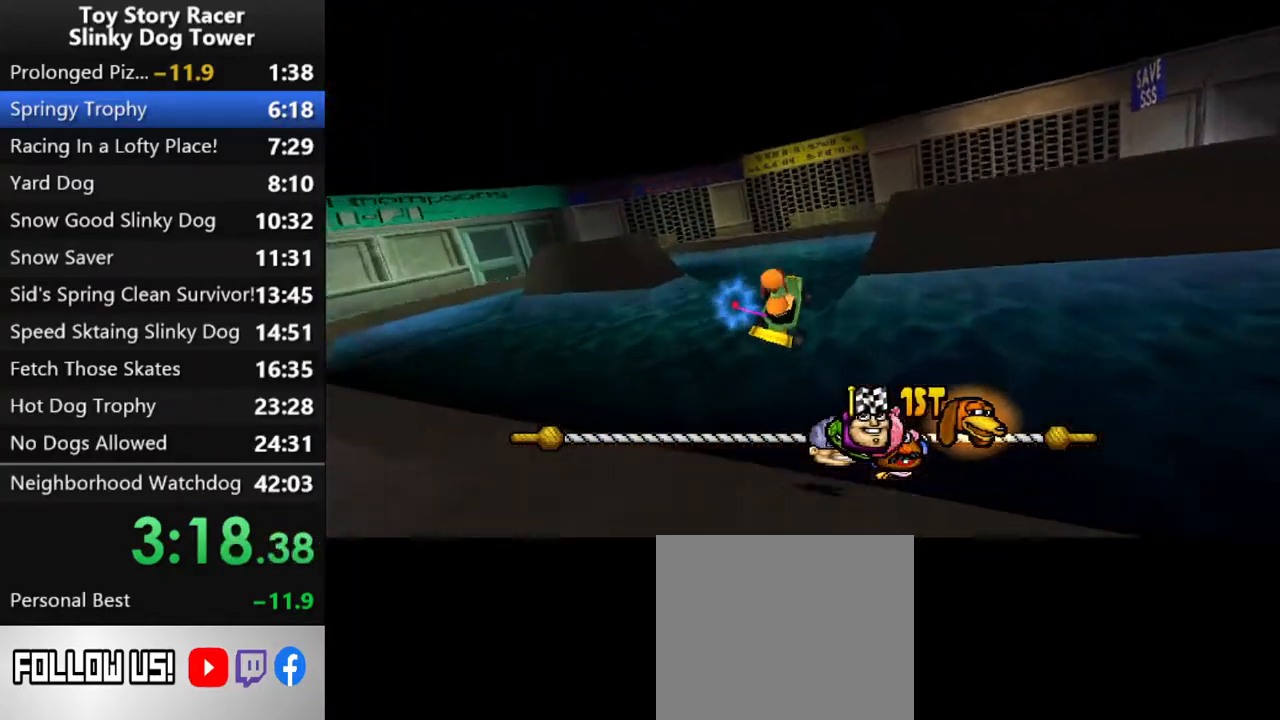
{"buttons": ["CROSS"], "left_stick": "center", "right_stick": "down", "events": [[33, "DPAD_LEFT", "up"]]}
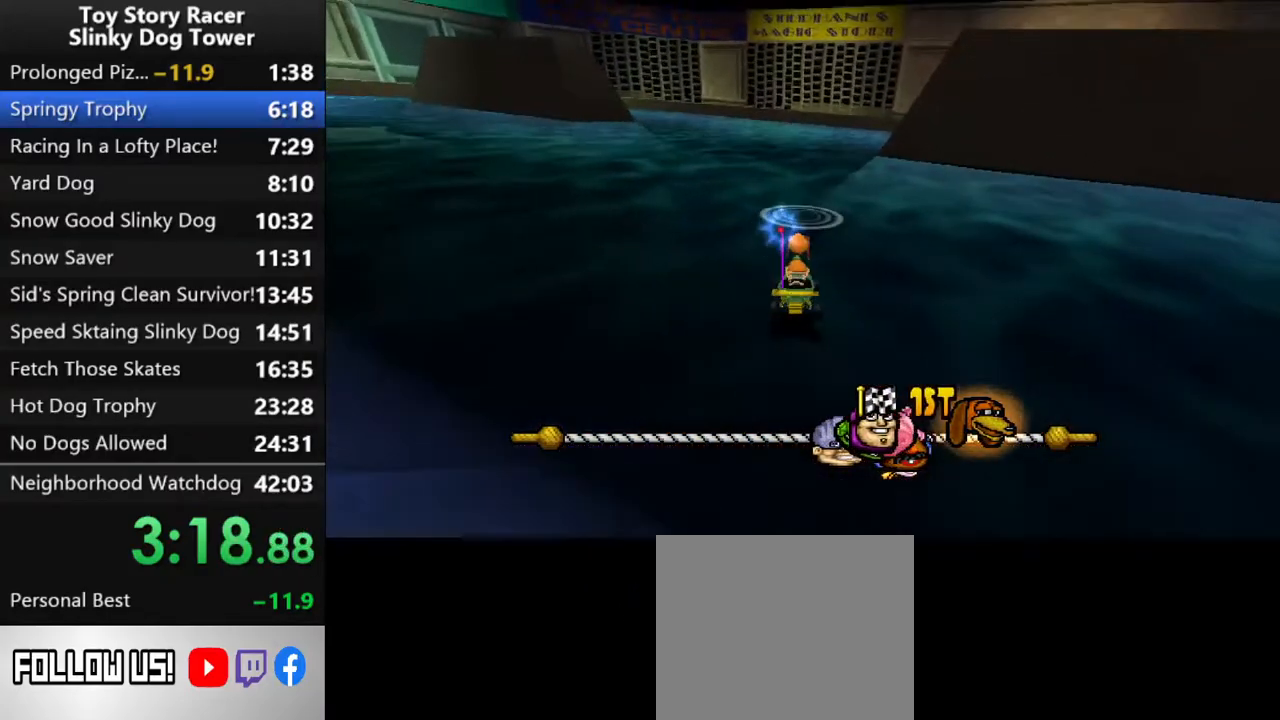
{"buttons": ["CROSS"], "left_stick": "center", "right_stick": "down", "events": []}
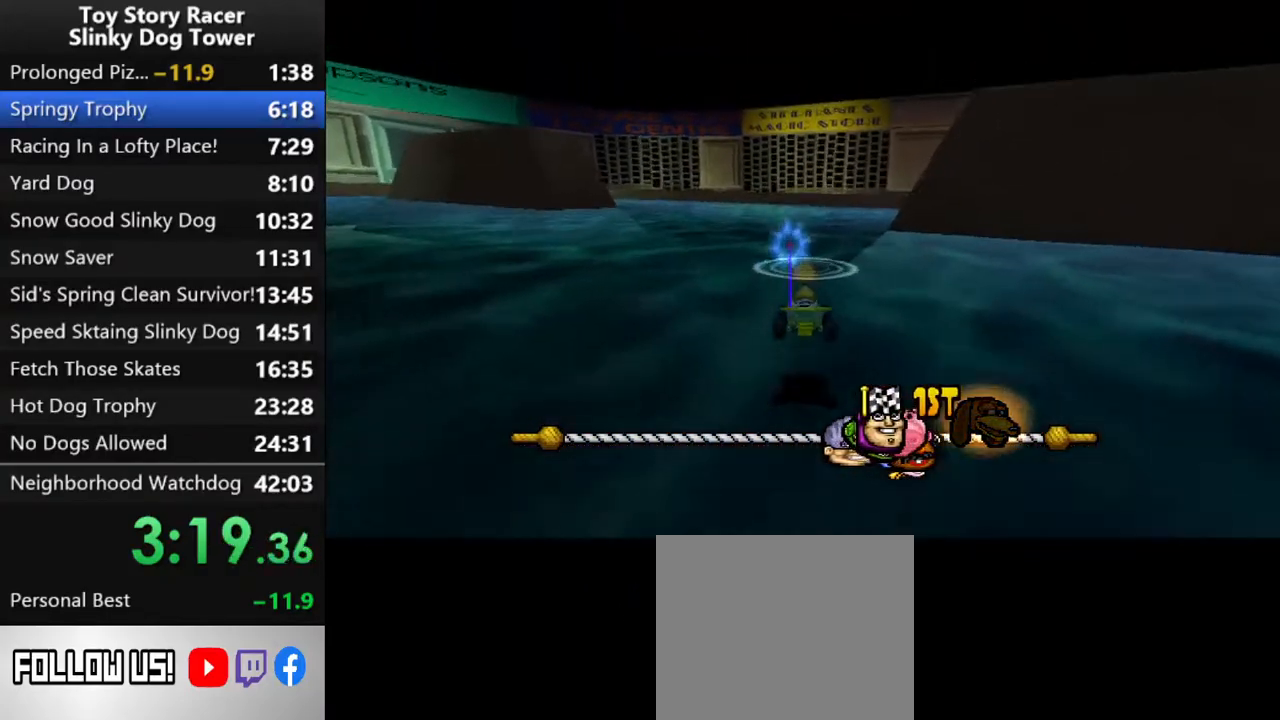
{"buttons": ["CROSS", "DPAD_RIGHT"], "left_stick": "center", "right_stick": "down", "events": [[483, "DPAD_RIGHT", "down"]]}
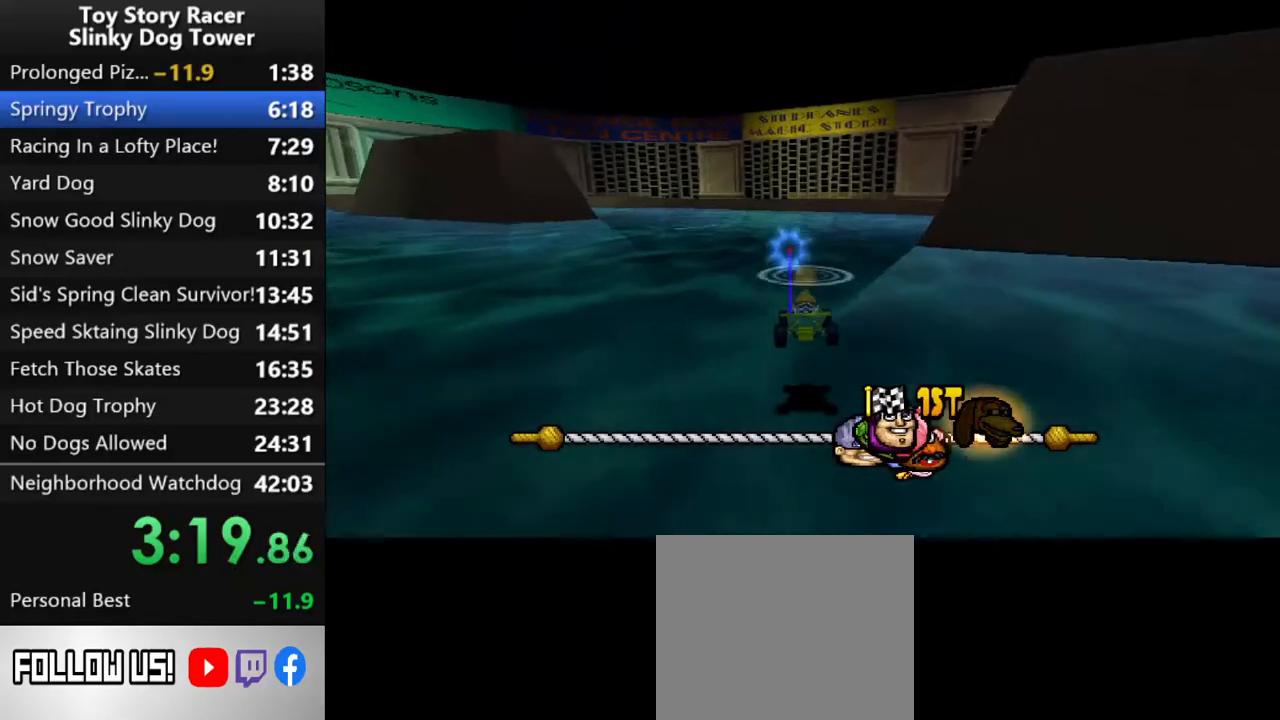
{"buttons": ["CROSS"], "left_stick": "center", "right_stick": "down", "events": [[367, "DPAD_RIGHT", "up"]]}
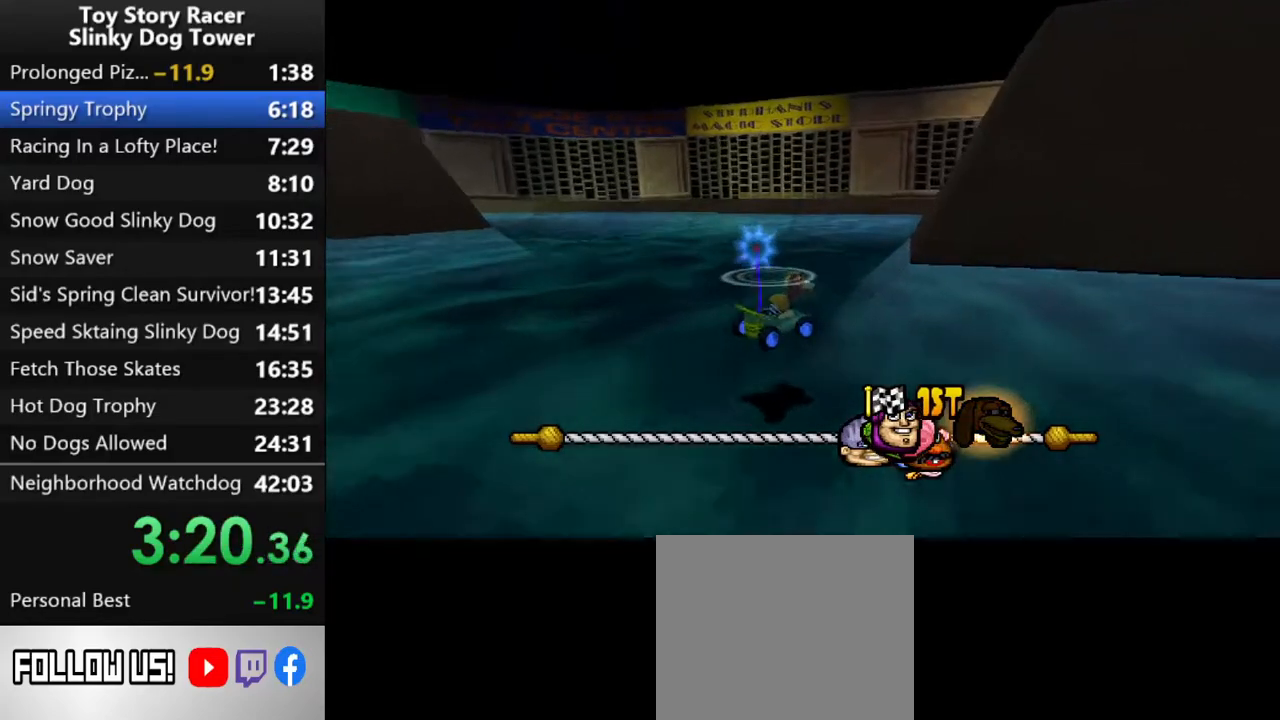
{"buttons": ["CROSS", "DPAD_RIGHT"], "left_stick": "center", "right_stick": "down", "events": [[333, "DPAD_RIGHT", "down"]]}
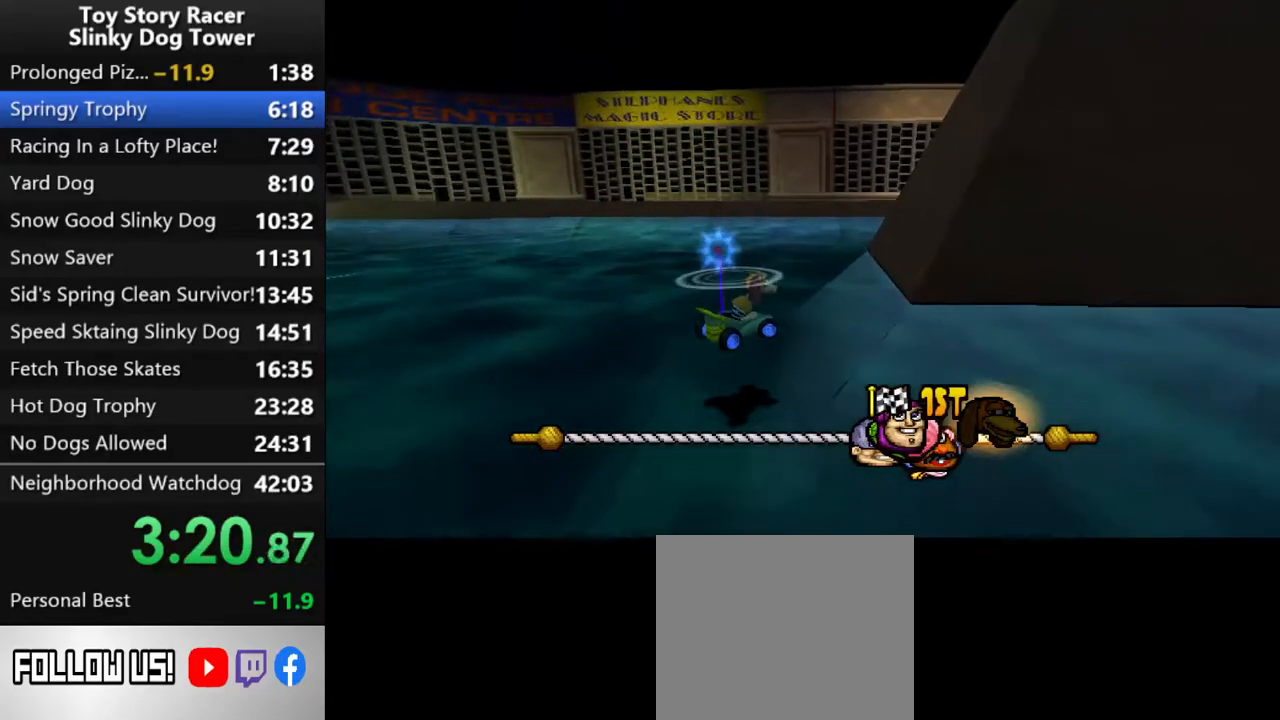
{"buttons": ["CROSS"], "left_stick": "center", "right_stick": "down", "events": [[17, "DPAD_RIGHT", "up"]]}
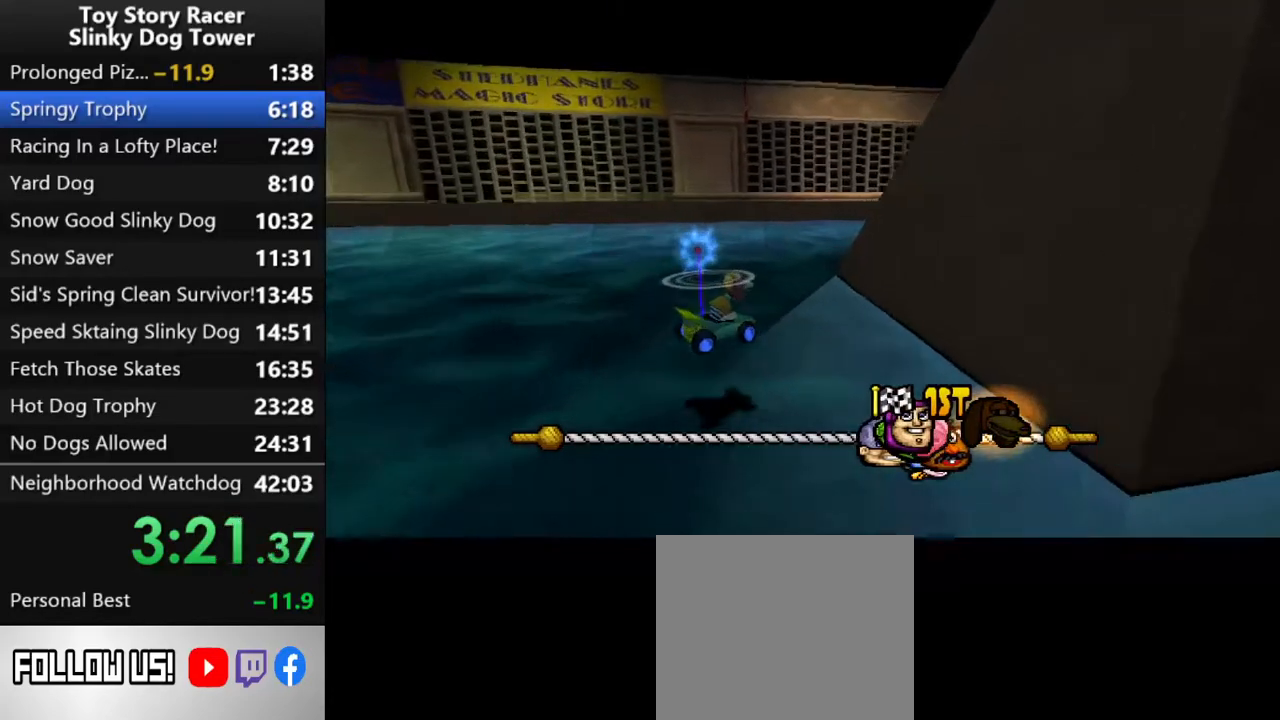
{"buttons": ["CROSS"], "left_stick": "center", "right_stick": "down", "events": []}
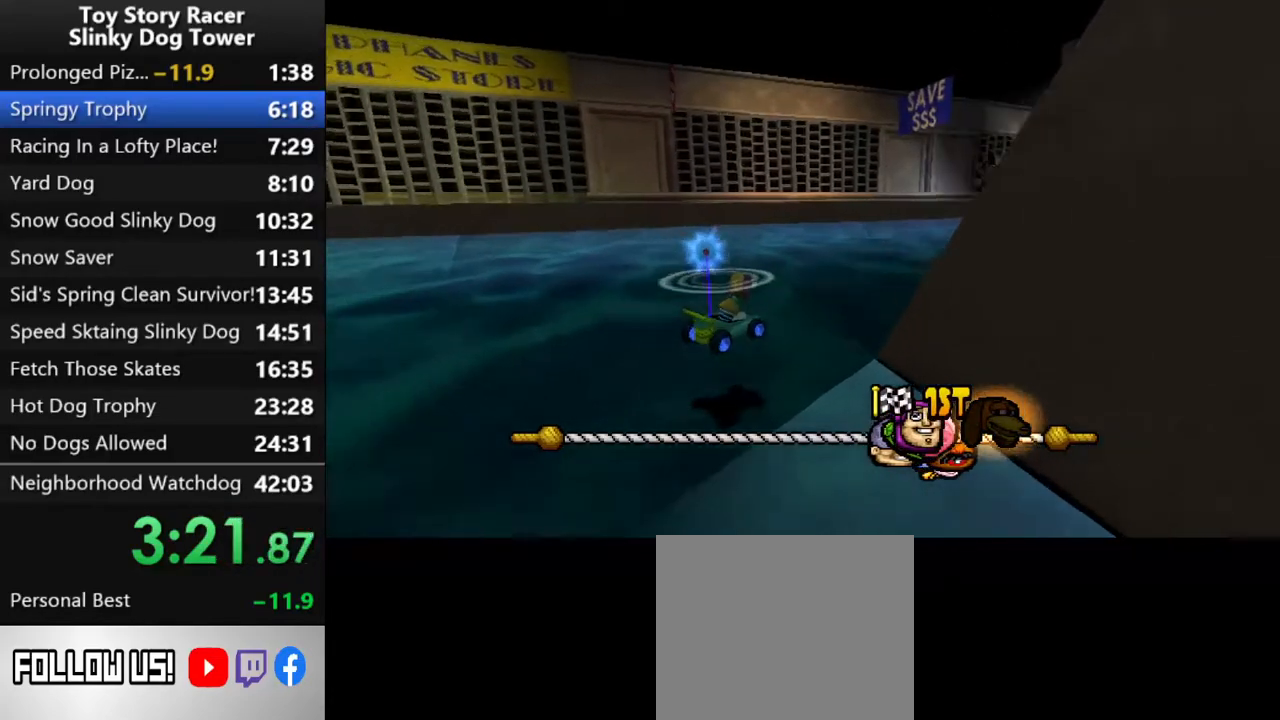
{"buttons": ["CROSS"], "left_stick": "center", "right_stick": "down", "events": []}
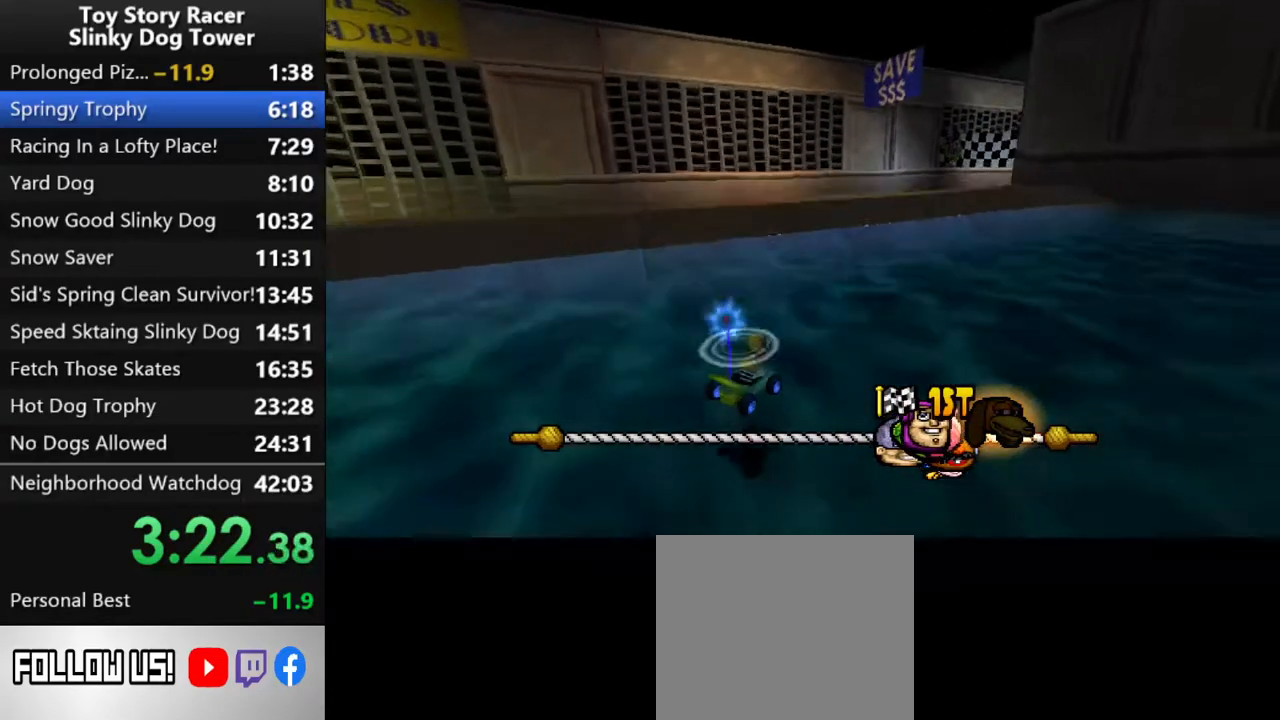
{"buttons": ["CROSS"], "left_stick": "center", "right_stick": "down", "events": []}
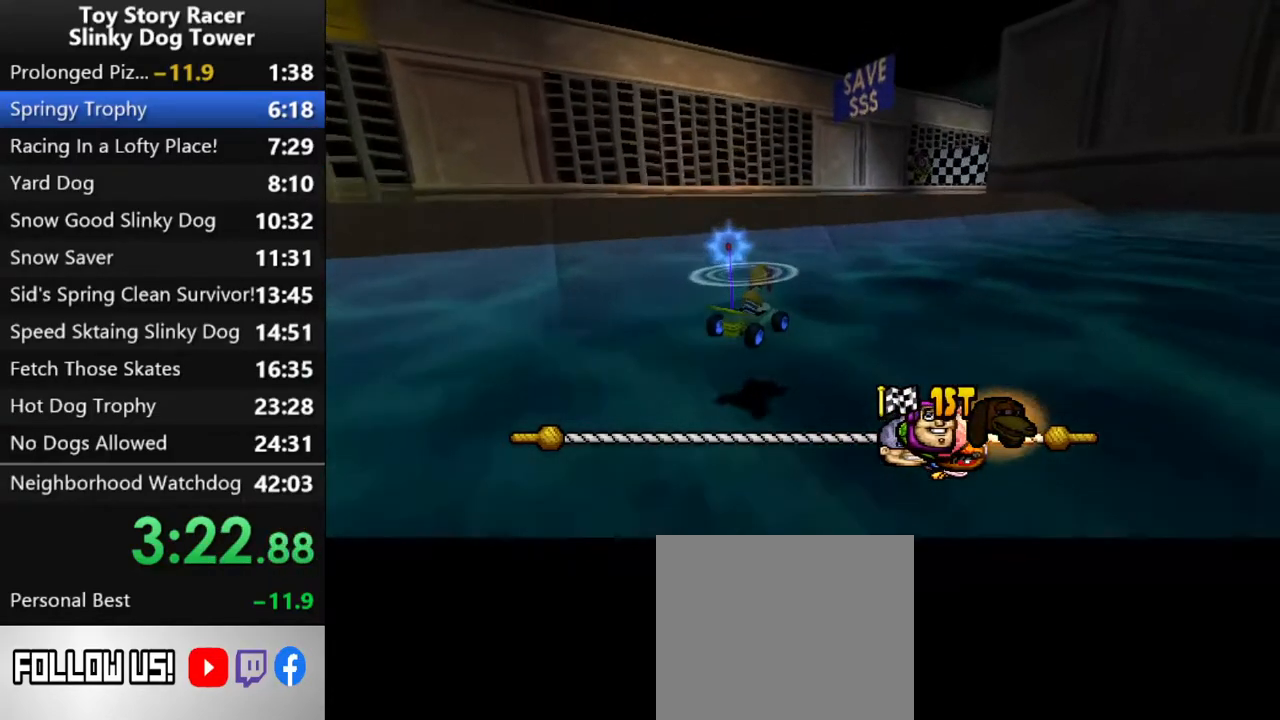
{"buttons": ["CROSS"], "left_stick": "center", "right_stick": "down", "events": []}
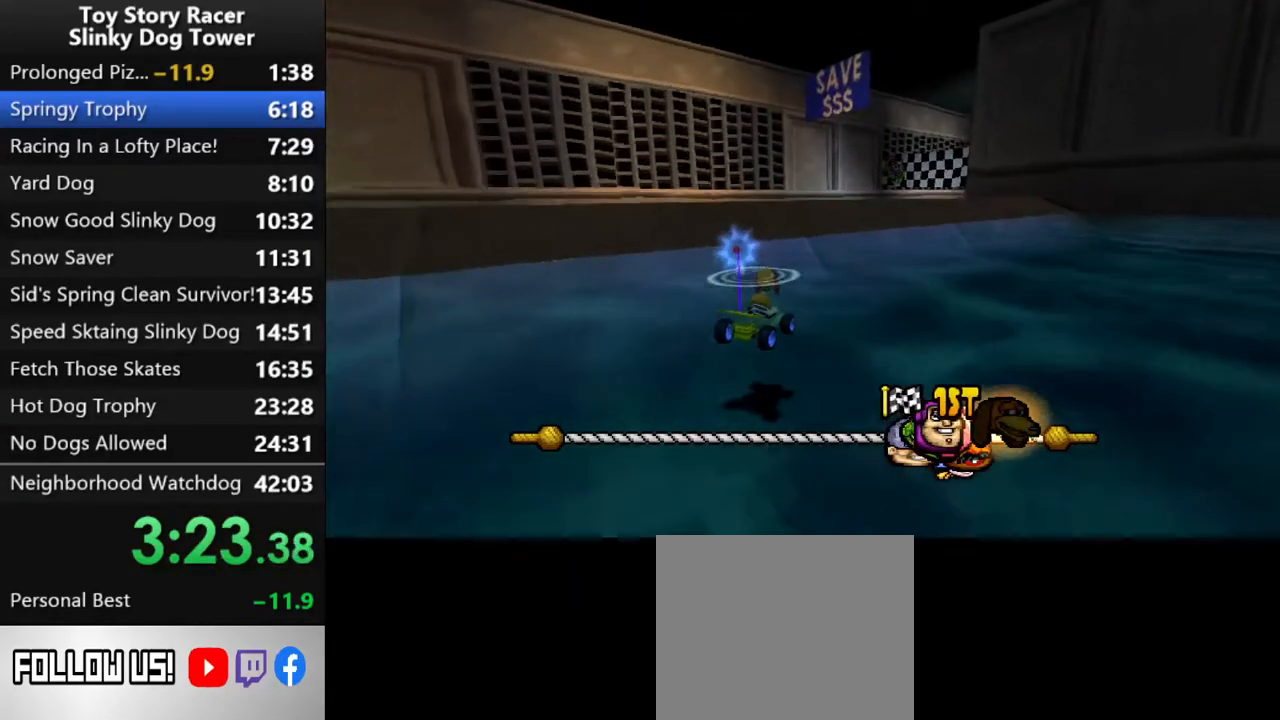
{"buttons": ["CROSS"], "left_stick": "center", "right_stick": "down", "events": []}
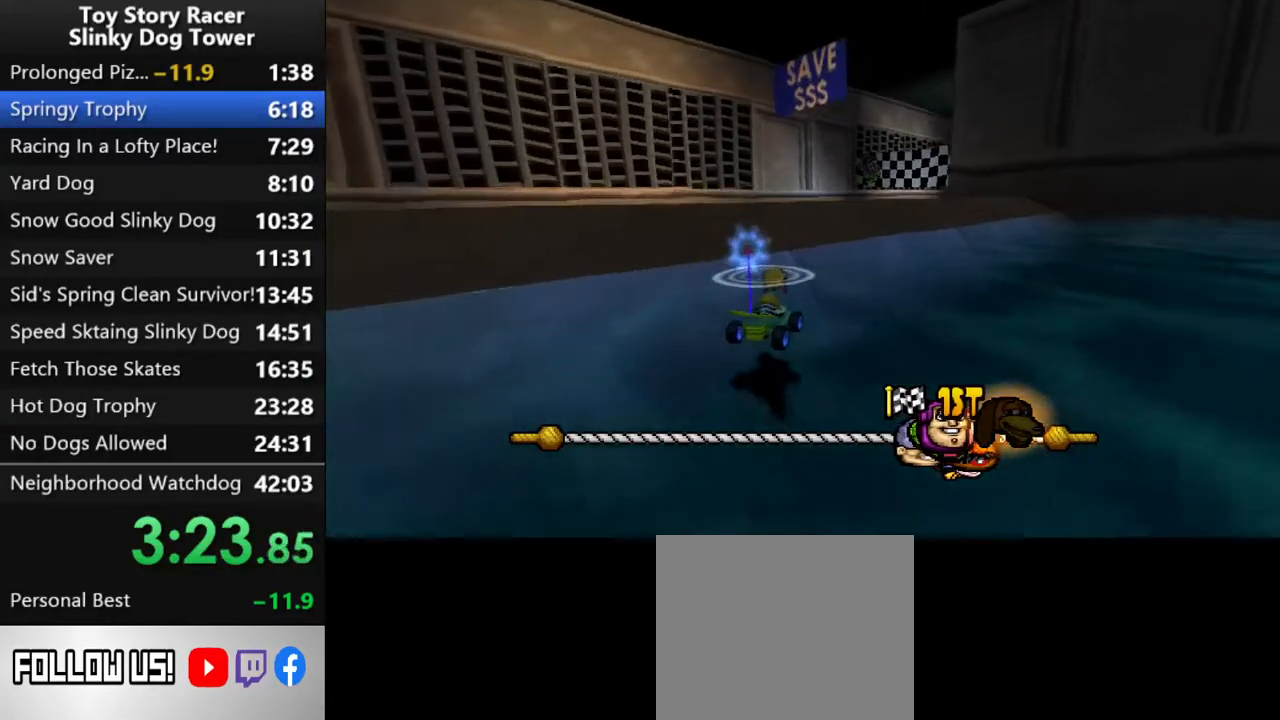
{"buttons": ["CROSS"], "left_stick": "center", "right_stick": "down", "events": [[233, "DPAD_LEFT", "down"], [300, "DPAD_LEFT", "up"]]}
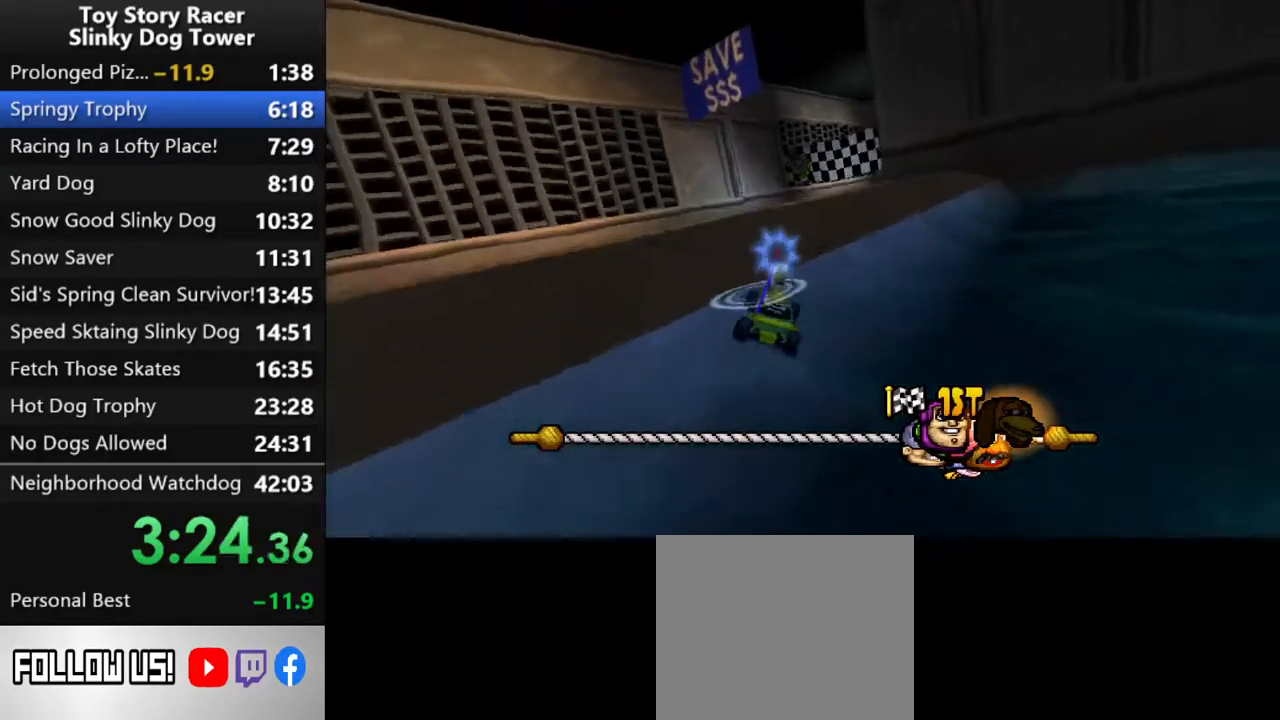
{"buttons": ["CROSS"], "left_stick": "center", "right_stick": "down", "events": [[83, "CROSS", "up"], [133, "CROSS", "down"]]}
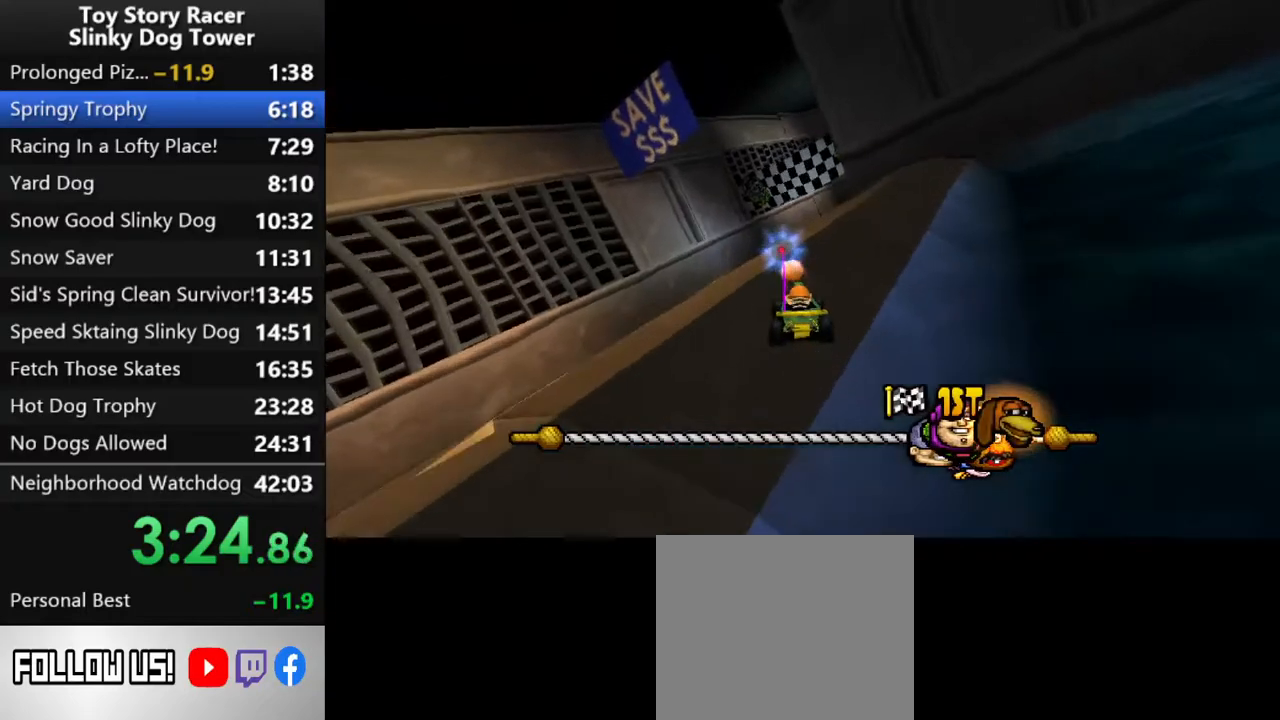
{"buttons": ["CROSS"], "left_stick": "center", "right_stick": "down", "events": []}
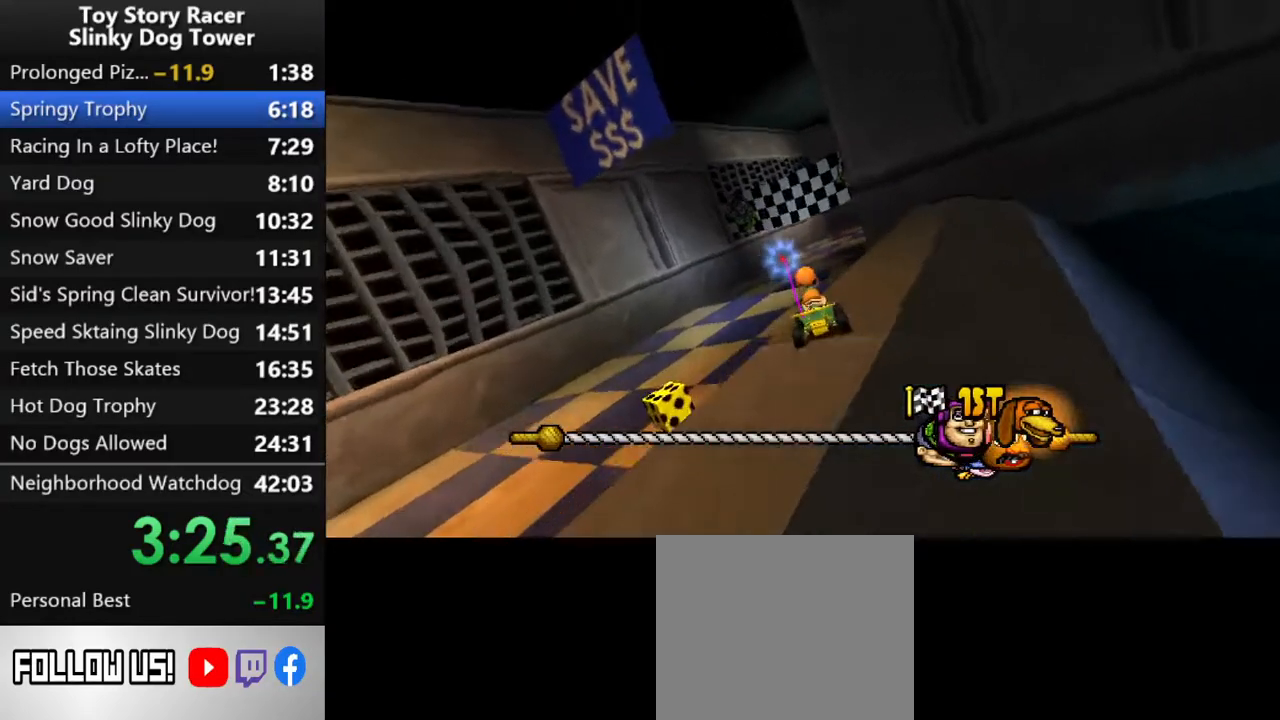
{"buttons": ["CROSS"], "left_stick": "center", "right_stick": "down", "events": [[83, "DPAD_RIGHT", "down"], [200, "DPAD_RIGHT", "up"], [333, "DPAD_RIGHT", "down"], [433, "DPAD_RIGHT", "up"]]}
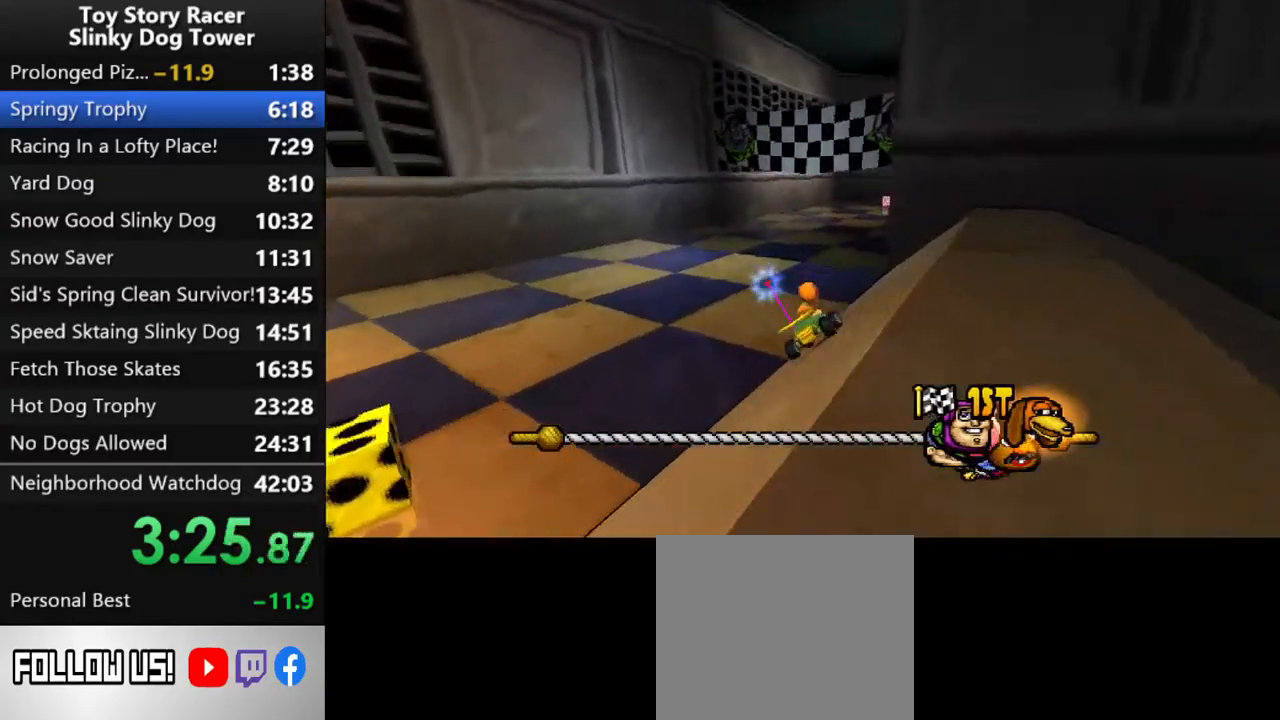
{"buttons": ["CROSS"], "left_stick": "center", "right_stick": "down", "events": [[100, "DPAD_RIGHT", "down"], [200, "DPAD_RIGHT", "up"], [317, "DPAD_RIGHT", "down"], [383, "DPAD_RIGHT", "up"]]}
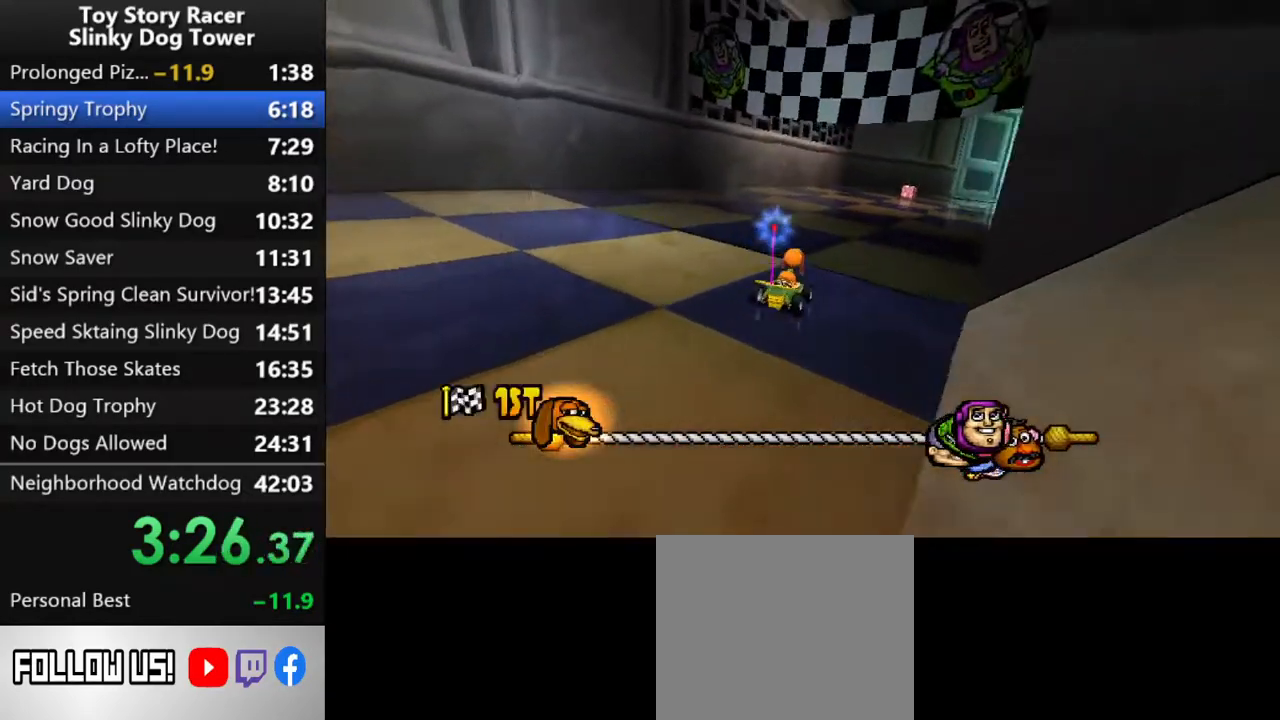
{"buttons": ["CROSS", "DPAD_RIGHT"], "left_stick": "center", "right_stick": "down", "events": [[100, "DPAD_RIGHT", "down"], [200, "DPAD_RIGHT", "up"], [433, "DPAD_RIGHT", "down"]]}
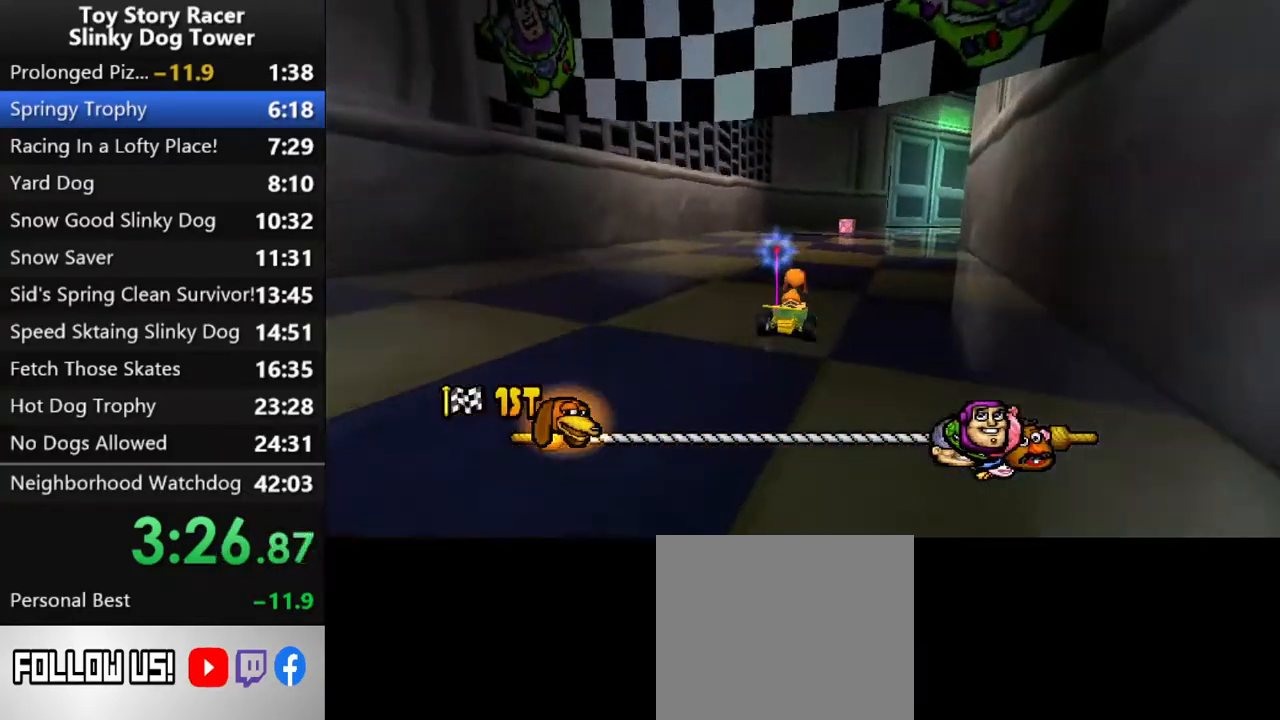
{"buttons": ["CROSS"], "left_stick": "center", "right_stick": "down", "events": [[50, "DPAD_RIGHT", "up"]]}